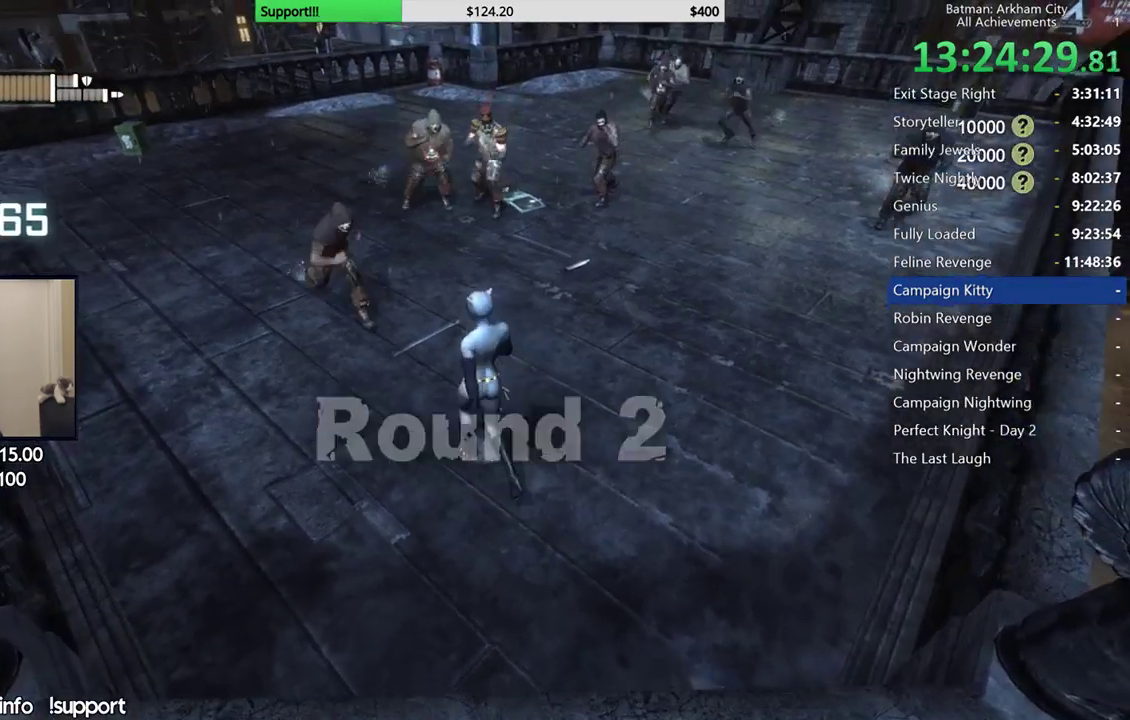
Gameplay with a controller (Xbox layout); each line is a JSON object with the inputs held at the frame after it. "events" lists button and stick changes between this image and that frame as [ms after this image, input, new state], when the widget could be followed in between. Not read: L2.
{"buttons": [], "left_stick": "up-left", "right_stick": "down-left", "events": [[217, "B", "down"], [333, "B", "up"], [483, "right_stick", "down-left"]]}
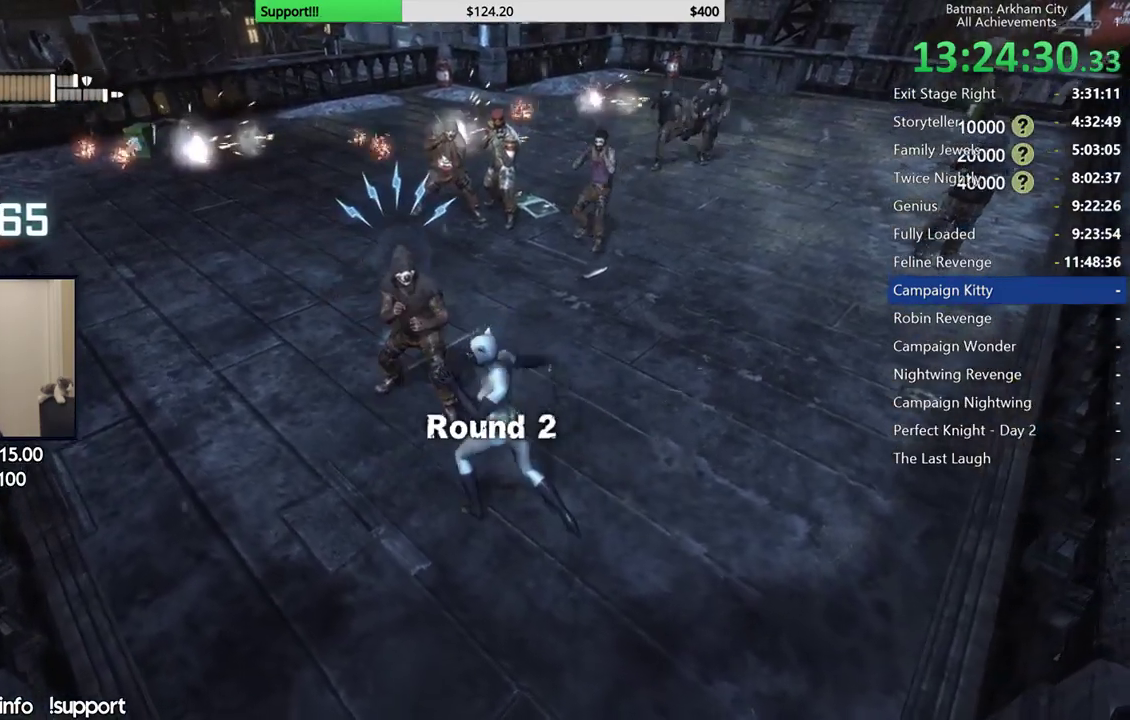
{"buttons": ["X"], "left_stick": "up", "right_stick": "center", "events": [[100, "right_stick", "left"], [183, "right_stick", "center"], [283, "X", "down"], [300, "left_stick", "up"], [400, "X", "up"], [467, "X", "down"]]}
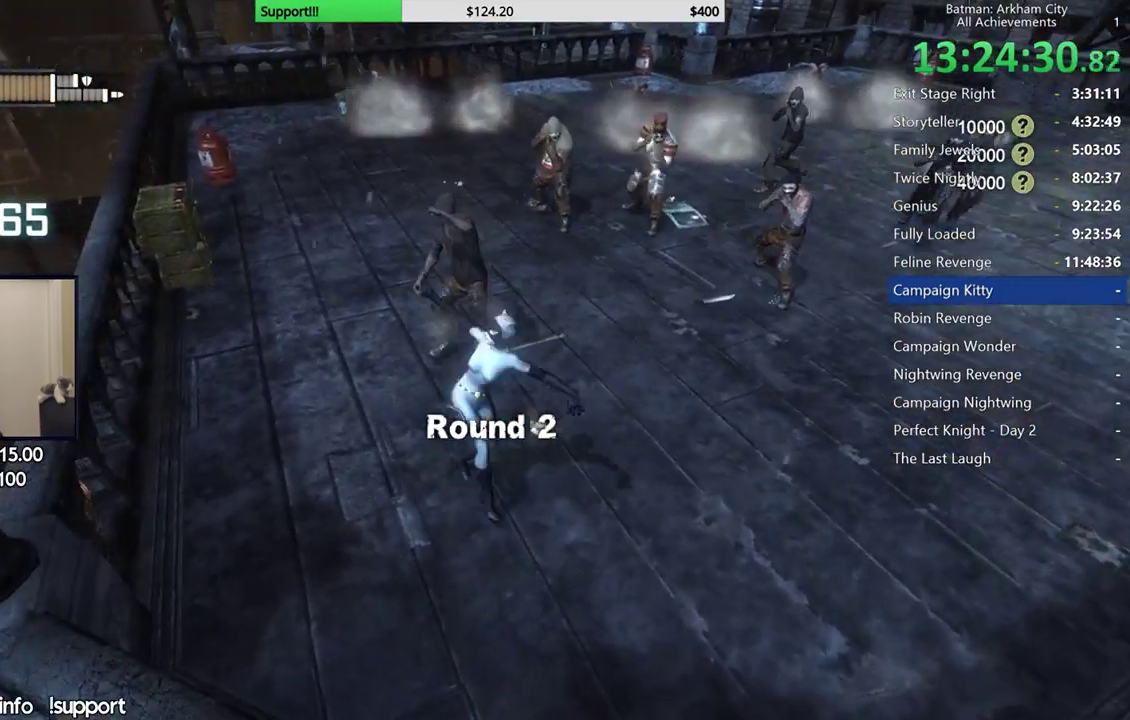
{"buttons": ["X"], "left_stick": "center", "right_stick": "center", "events": [[83, "X", "up"], [150, "X", "down"], [250, "X", "up"], [267, "left_stick", "center"], [317, "X", "down"], [400, "X", "up"], [483, "X", "down"]]}
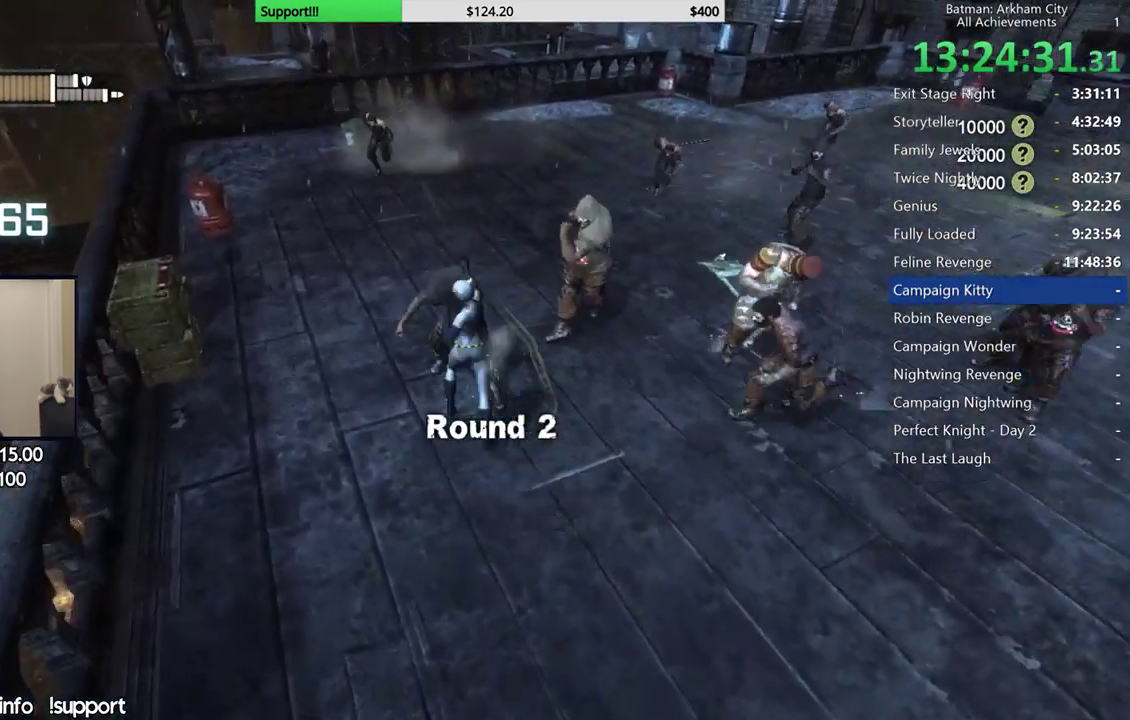
{"buttons": ["X"], "left_stick": "center", "right_stick": "center", "events": [[83, "X", "up"], [150, "X", "down"], [233, "X", "up"], [300, "X", "down"], [383, "X", "up"], [450, "X", "down"]]}
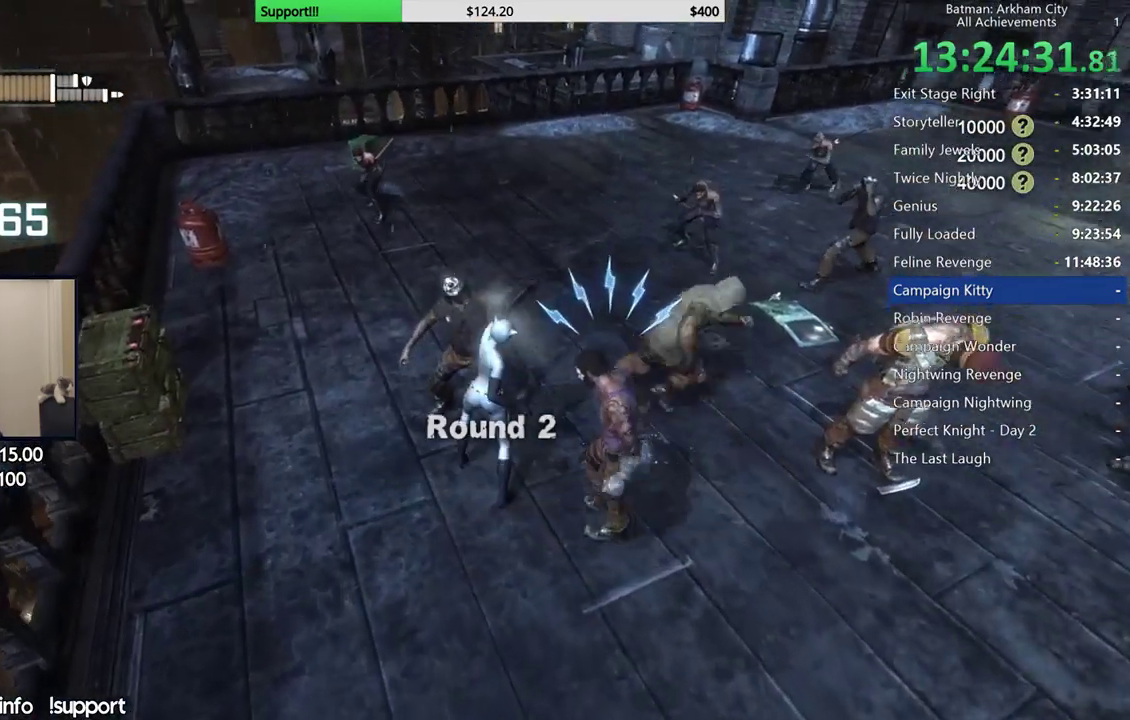
{"buttons": [], "left_stick": "center", "right_stick": "center", "events": [[33, "X", "up"], [100, "X", "down"], [167, "X", "up"], [233, "Y", "down"], [333, "Y", "up"], [383, "Y", "down"], [467, "Y", "up"]]}
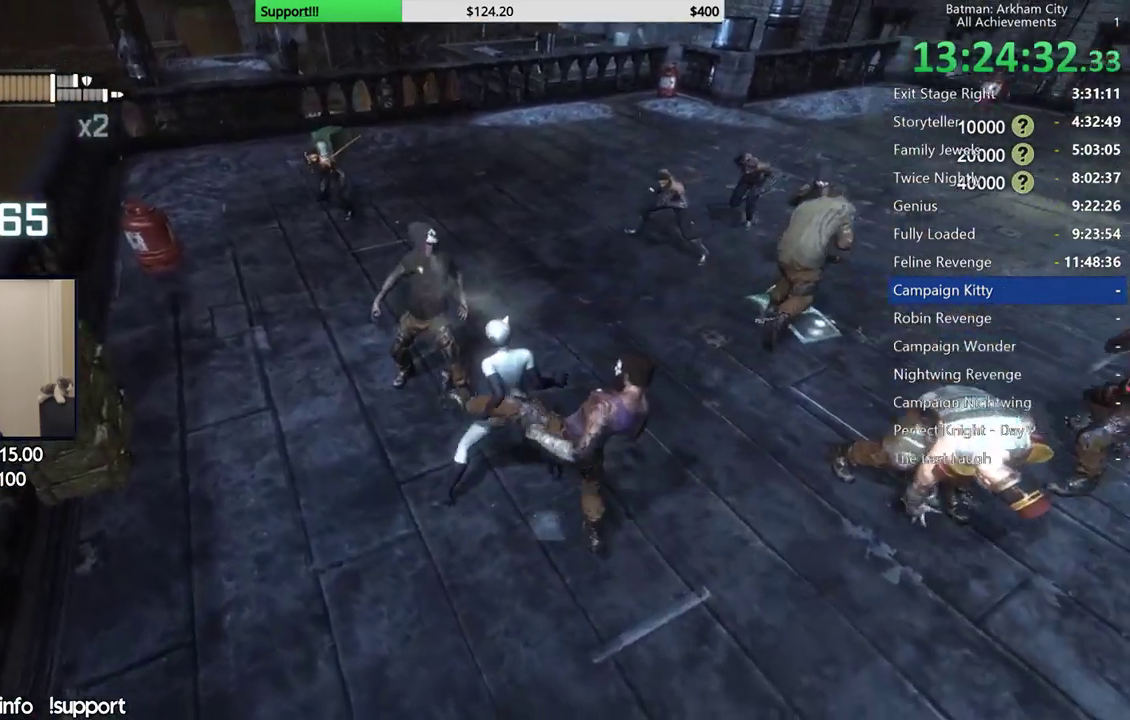
{"buttons": [], "left_stick": "center", "right_stick": "center", "events": [[267, "right_stick", "left"], [500, "right_stick", "center"]]}
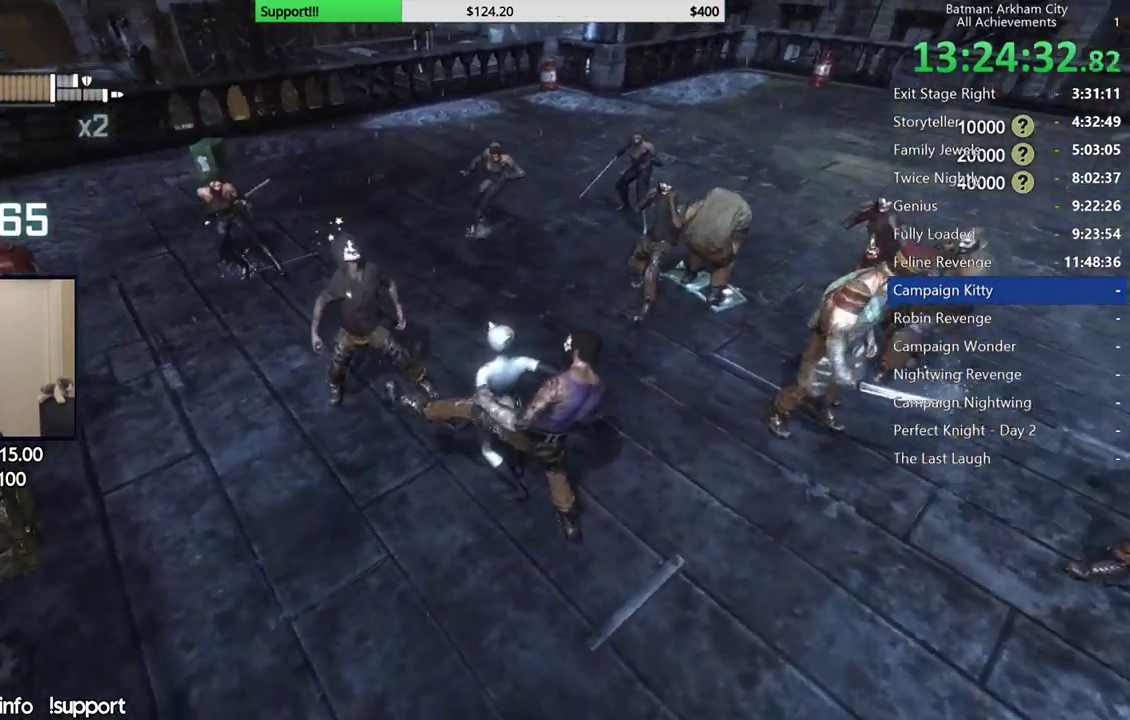
{"buttons": [], "left_stick": "center", "right_stick": "center", "events": [[133, "right_stick", "left"], [350, "right_stick", "center"]]}
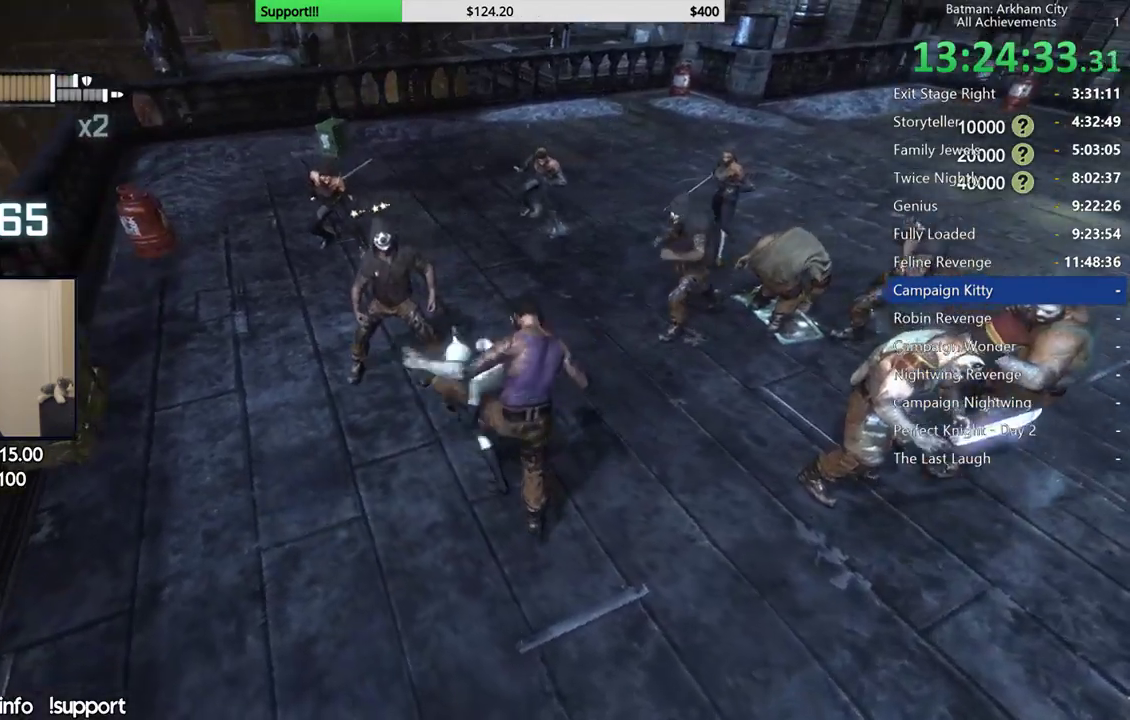
{"buttons": [], "left_stick": "center", "right_stick": "center", "events": [[33, "right_stick", "left"], [400, "right_stick", "center"]]}
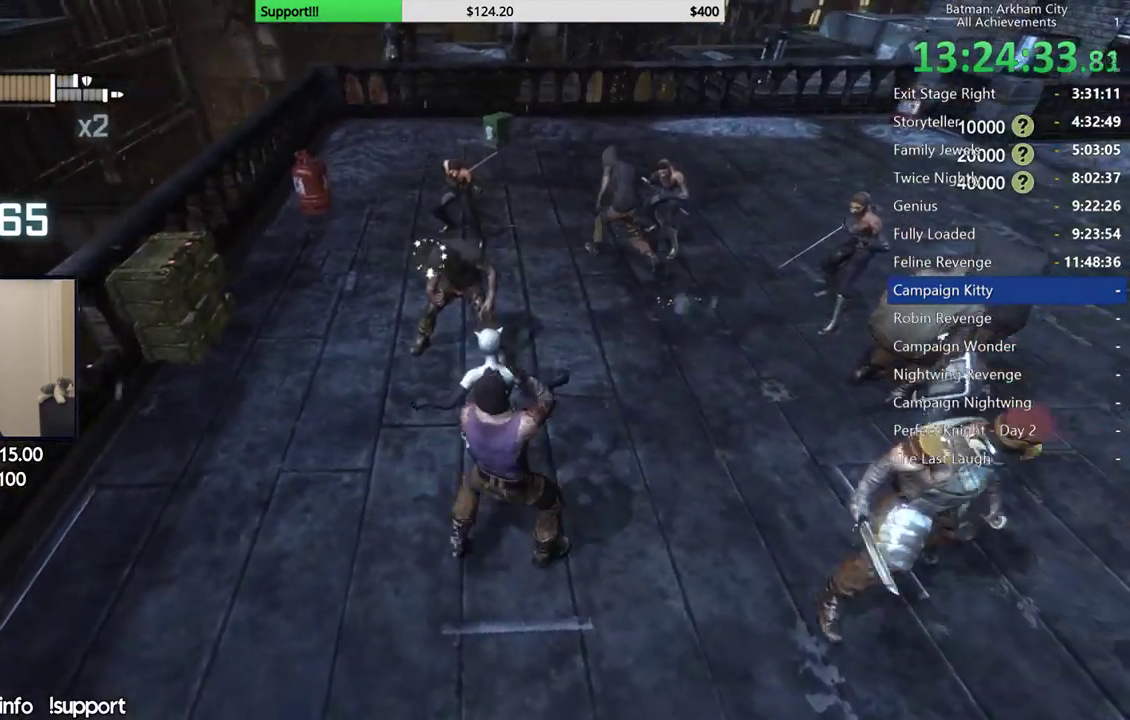
{"buttons": [], "left_stick": "center", "right_stick": "center", "events": [[67, "right_stick", "right"], [283, "right_stick", "center"]]}
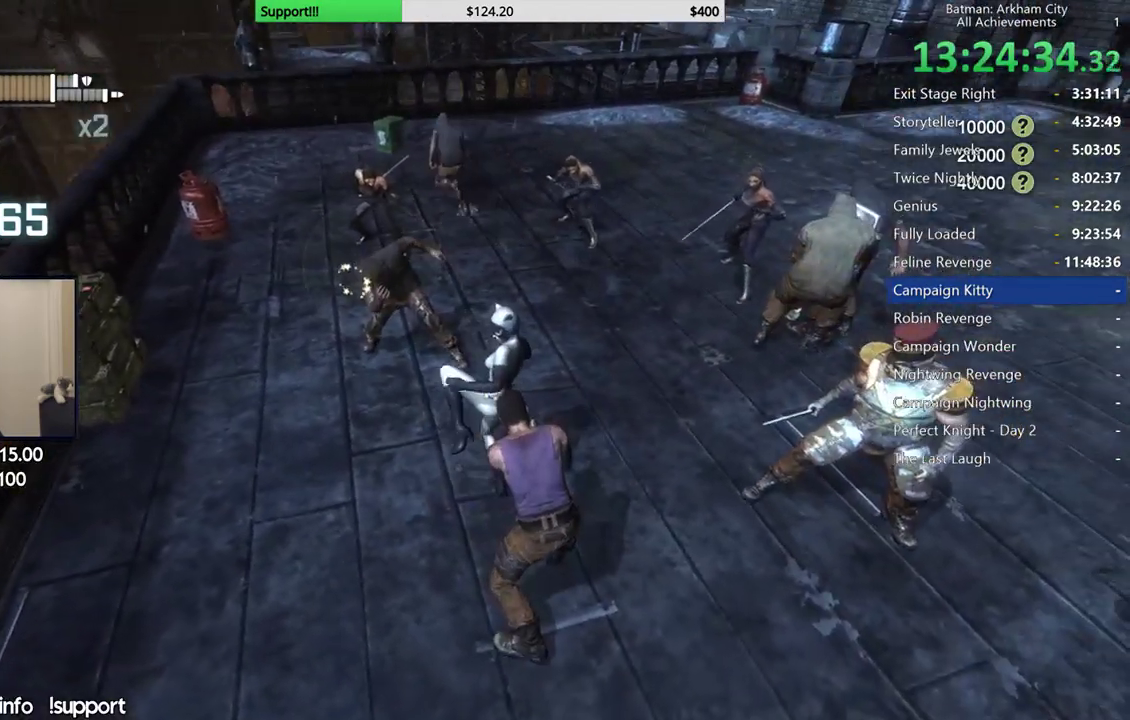
{"buttons": [], "left_stick": "center", "right_stick": "center", "events": []}
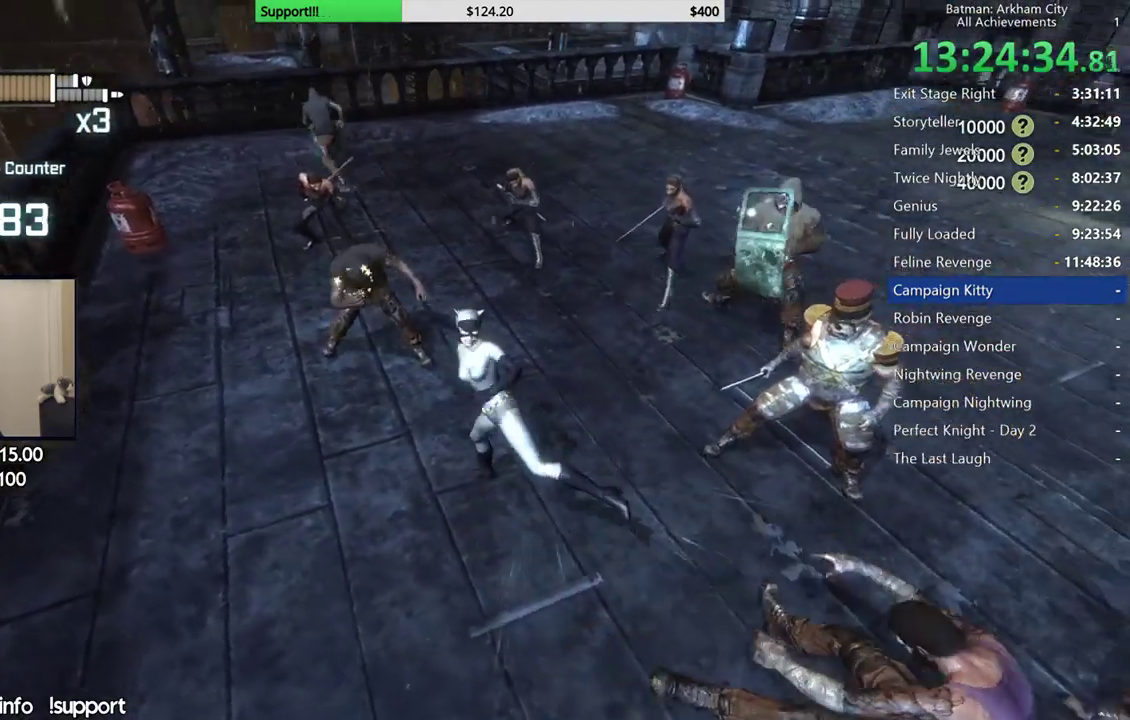
{"buttons": [], "left_stick": "up-left", "right_stick": "center", "events": [[300, "left_stick", "up-left"], [367, "X", "down"], [450, "X", "up"]]}
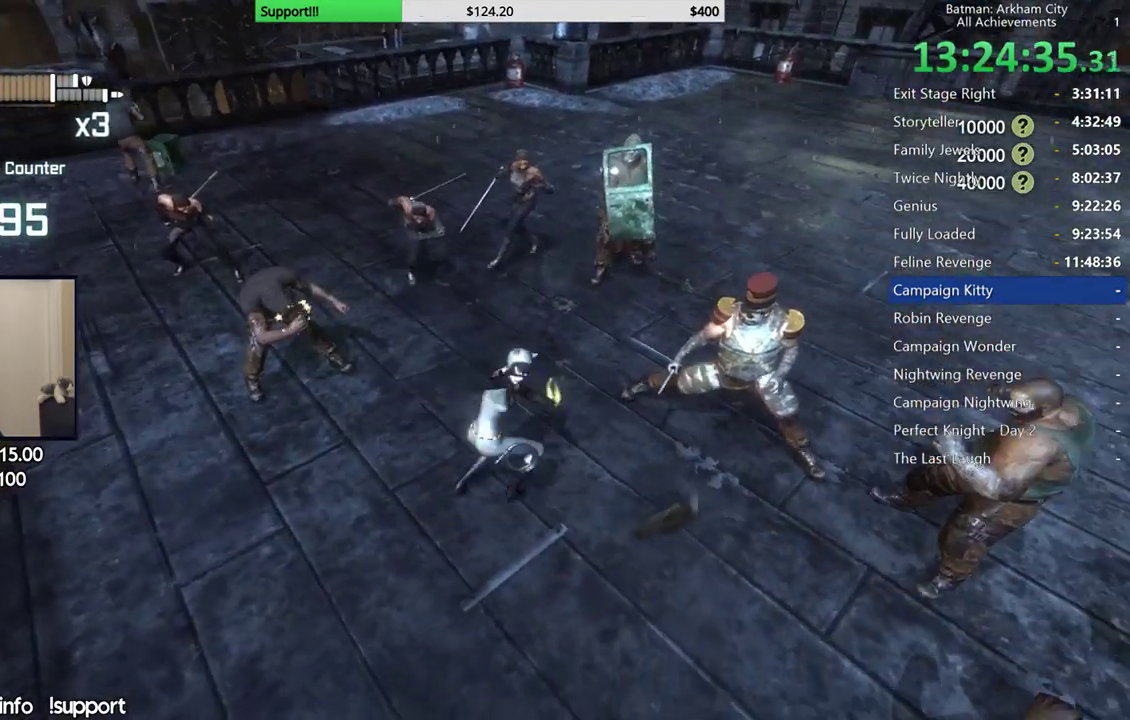
{"buttons": [], "left_stick": "center", "right_stick": "center", "events": [[67, "X", "down"], [150, "X", "up"], [233, "X", "down"], [333, "X", "up"], [333, "left_stick", "center"], [400, "X", "down"], [483, "X", "up"]]}
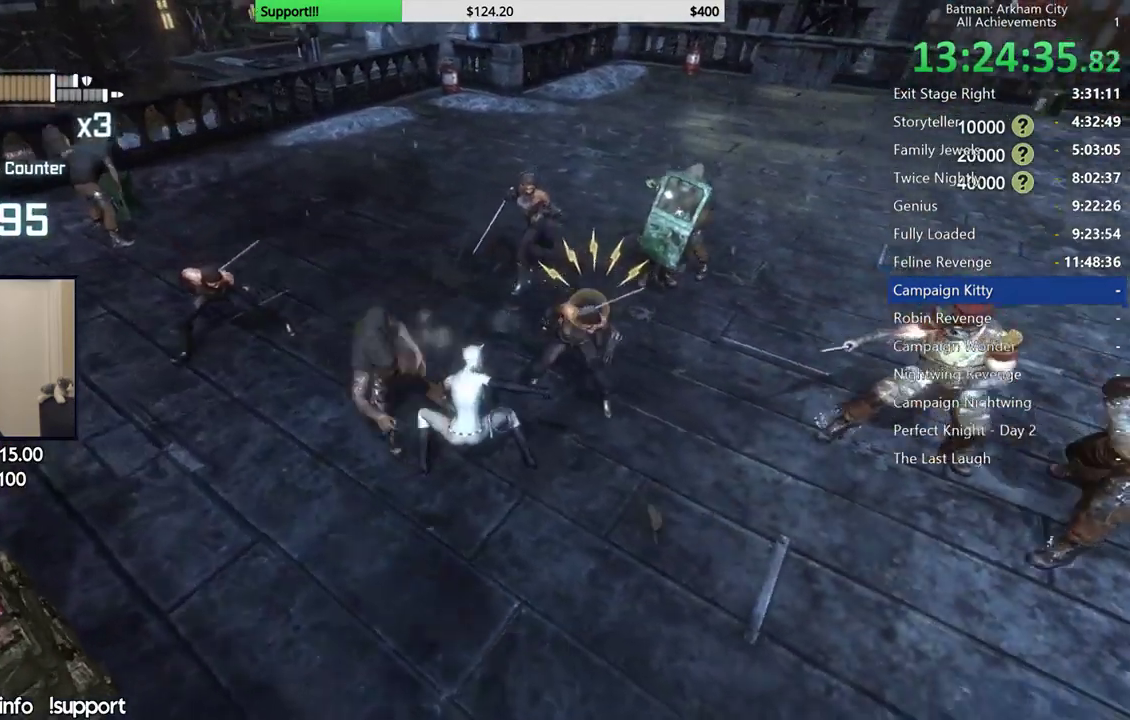
{"buttons": ["X"], "left_stick": "center", "right_stick": "center", "events": [[50, "X", "down"], [117, "X", "up"], [200, "X", "down"], [283, "X", "up"], [350, "X", "down"], [433, "X", "up"], [500, "X", "down"]]}
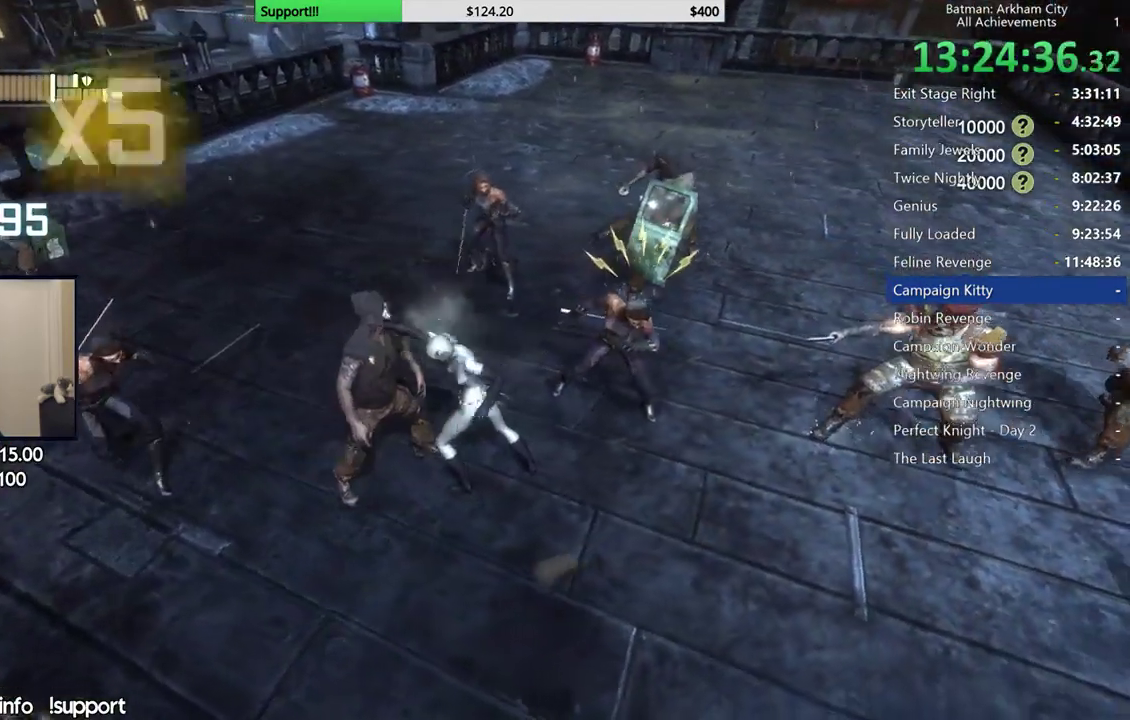
{"buttons": ["X"], "left_stick": "center", "right_stick": "center", "events": [[83, "X", "up"], [150, "X", "down"], [250, "X", "up"], [300, "X", "down"], [417, "X", "up"], [467, "X", "down"]]}
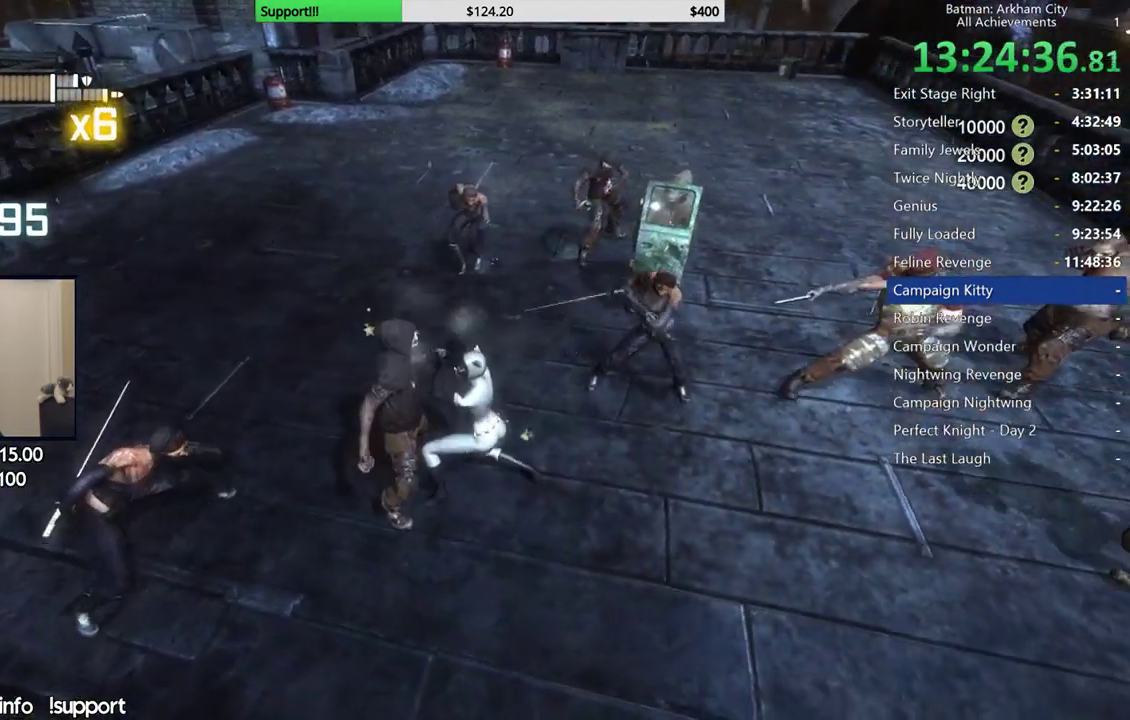
{"buttons": [], "left_stick": "center", "right_stick": "center", "events": [[67, "X", "up"]]}
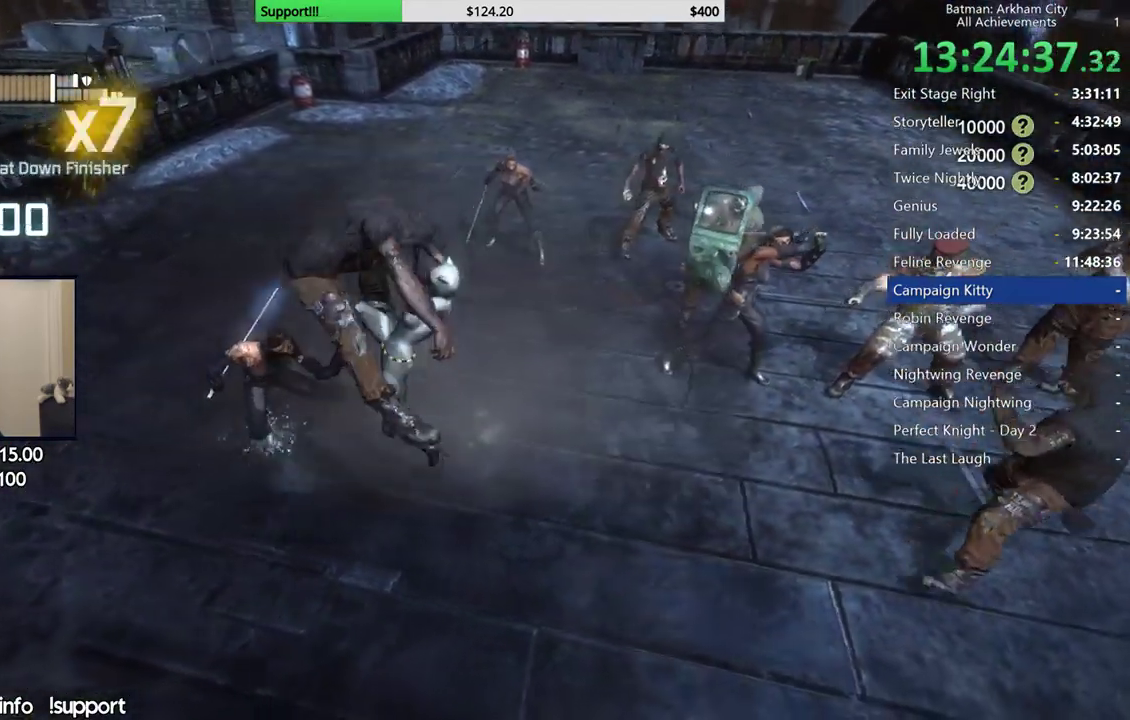
{"buttons": ["A", "X"], "left_stick": "center", "right_stick": "center", "events": [[350, "A", "down"], [350, "X", "down"]]}
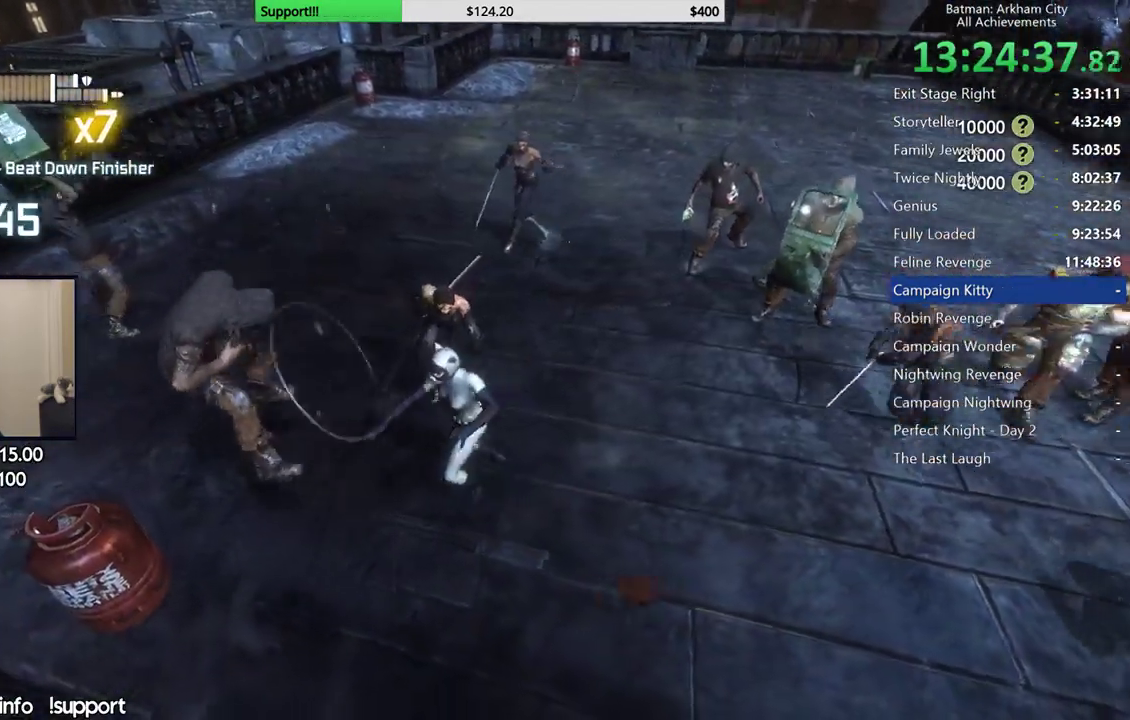
{"buttons": [], "left_stick": "center", "right_stick": "up-right", "events": [[83, "X", "up"], [100, "A", "up"], [450, "right_stick", "up-right"]]}
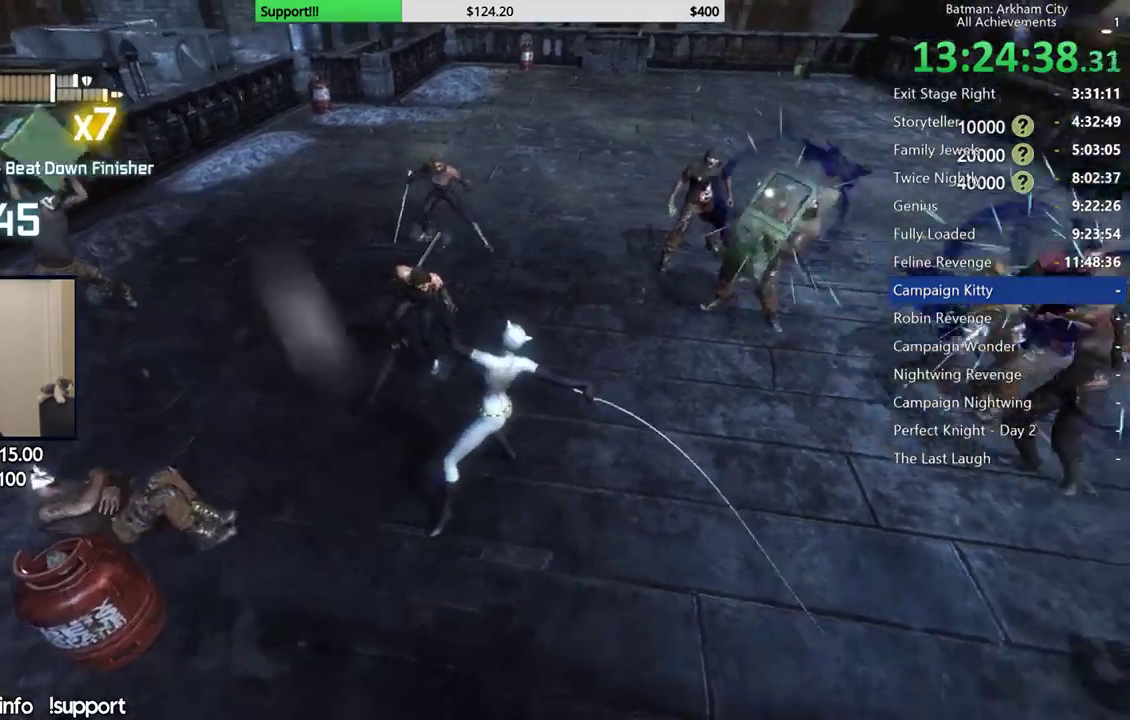
{"buttons": [], "left_stick": "center", "right_stick": "center", "events": [[100, "right_stick", "center"]]}
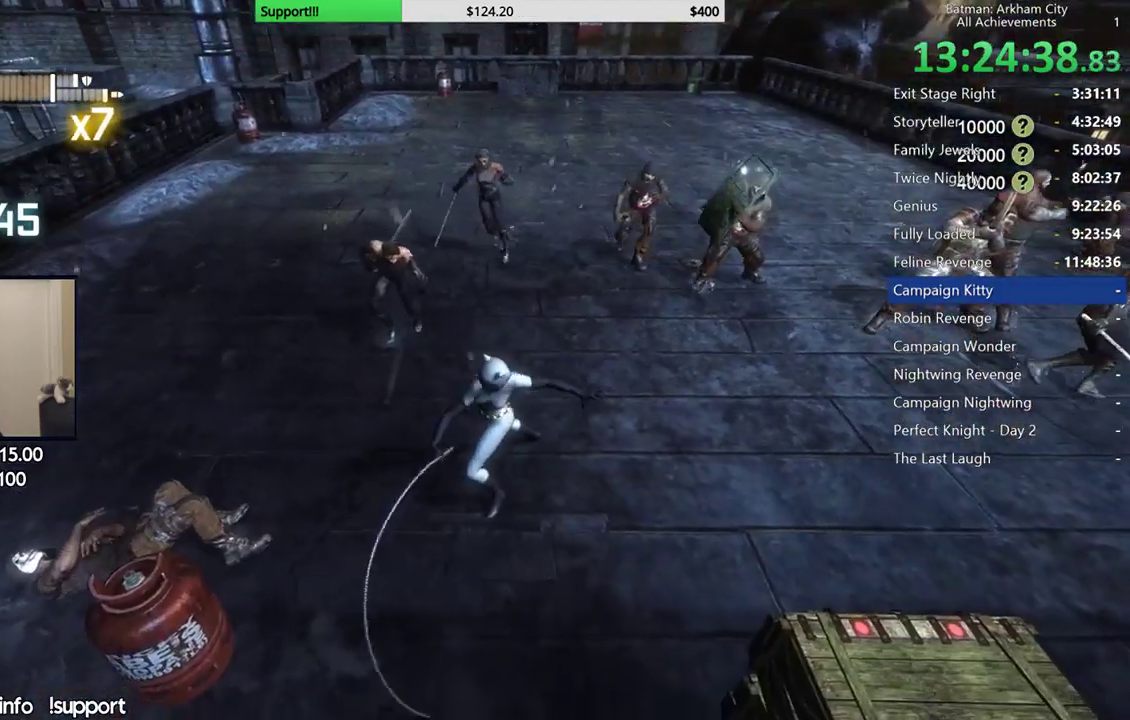
{"buttons": [], "left_stick": "up", "right_stick": "center", "events": [[150, "right_stick", "left"], [417, "right_stick", "center"], [433, "left_stick", "up"]]}
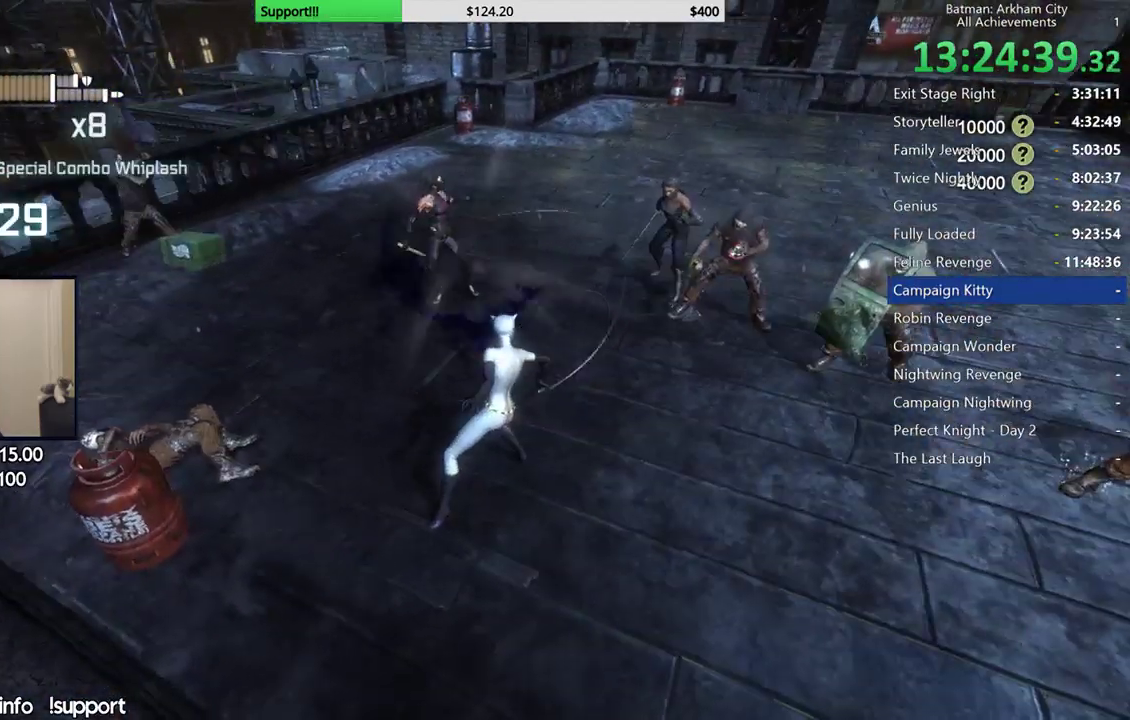
{"buttons": [], "left_stick": "up", "right_stick": "center", "events": [[283, "B", "down"], [433, "B", "up"]]}
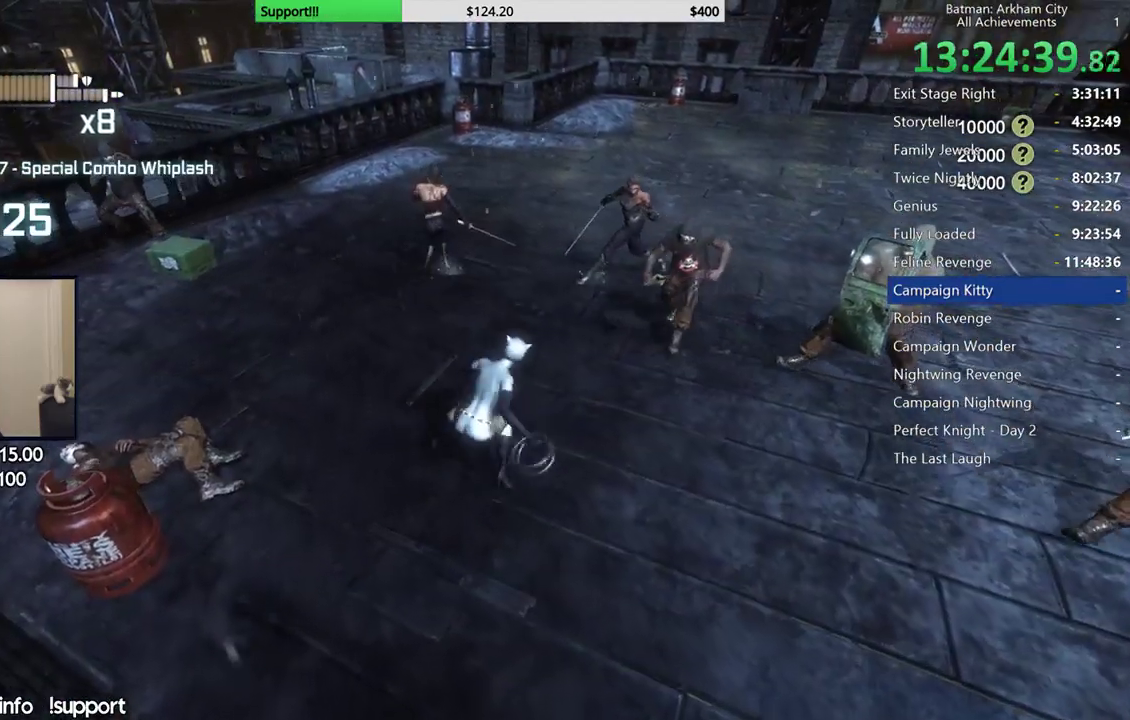
{"buttons": [], "left_stick": "up", "right_stick": "center", "events": []}
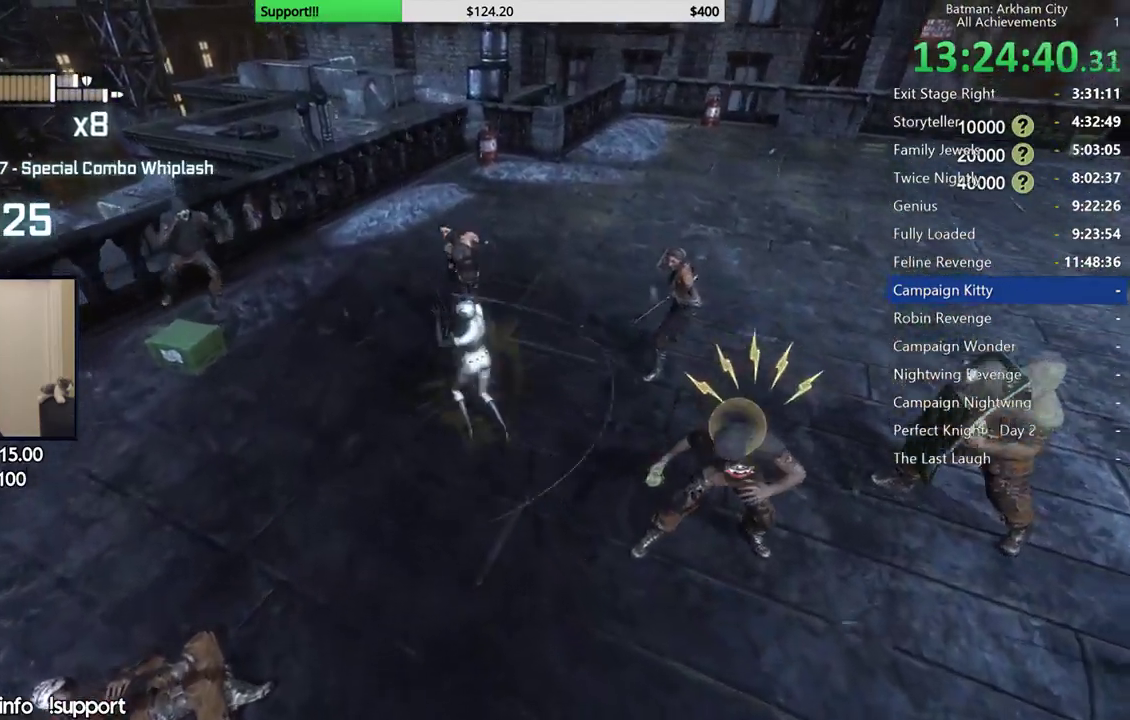
{"buttons": ["X"], "left_stick": "up", "right_stick": "center", "events": [[133, "X", "down"], [417, "X", "up"], [483, "X", "down"]]}
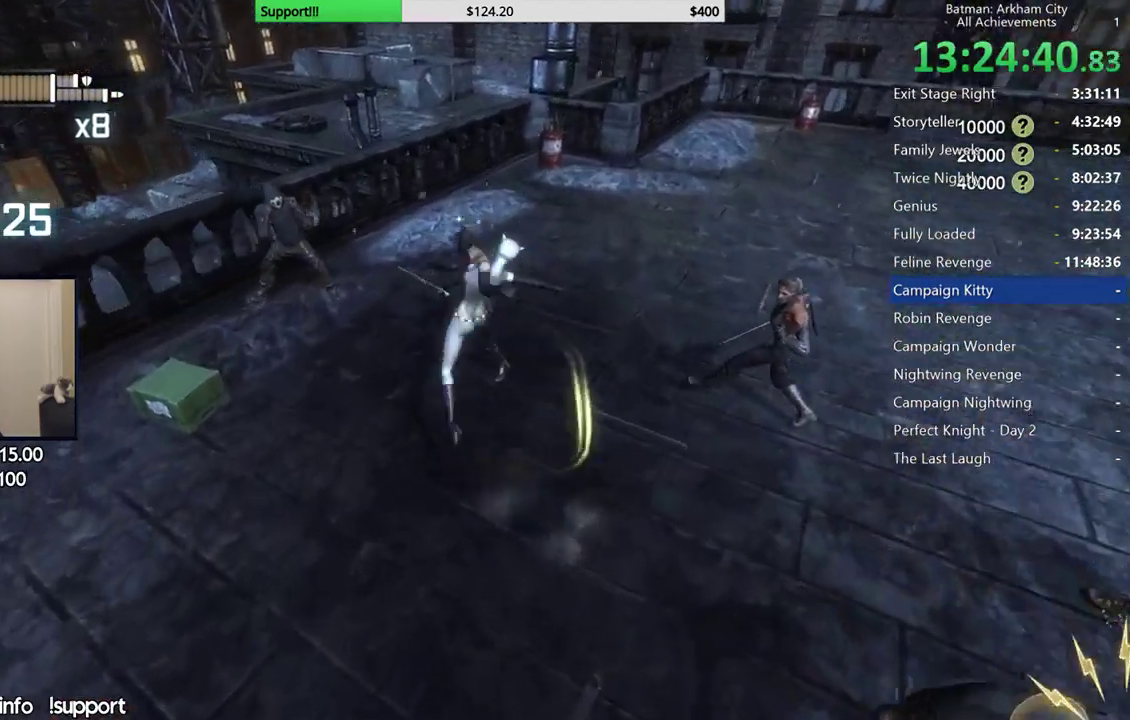
{"buttons": ["X"], "left_stick": "center", "right_stick": "center", "events": [[83, "X", "up"], [83, "left_stick", "center"], [150, "X", "down"], [233, "X", "up"], [317, "X", "down"], [383, "X", "up"], [467, "X", "down"]]}
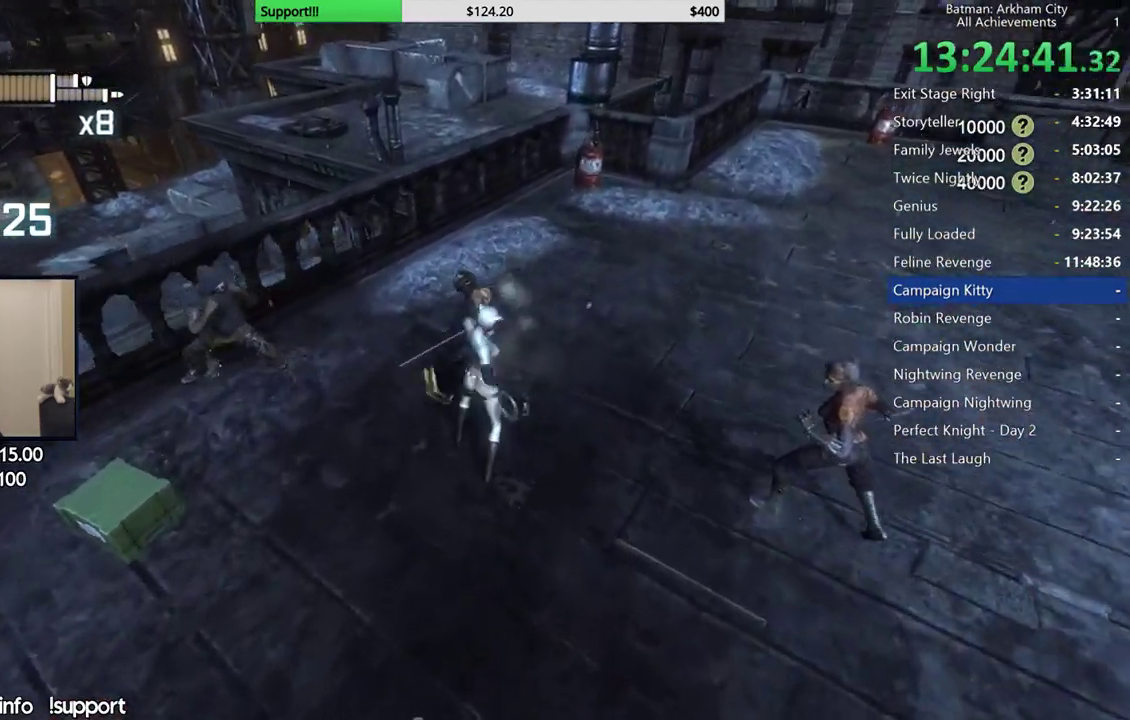
{"buttons": [], "left_stick": "center", "right_stick": "center", "events": [[33, "X", "up"], [117, "X", "down"], [200, "X", "up"], [267, "X", "down"], [350, "X", "up"], [417, "X", "down"], [500, "X", "up"]]}
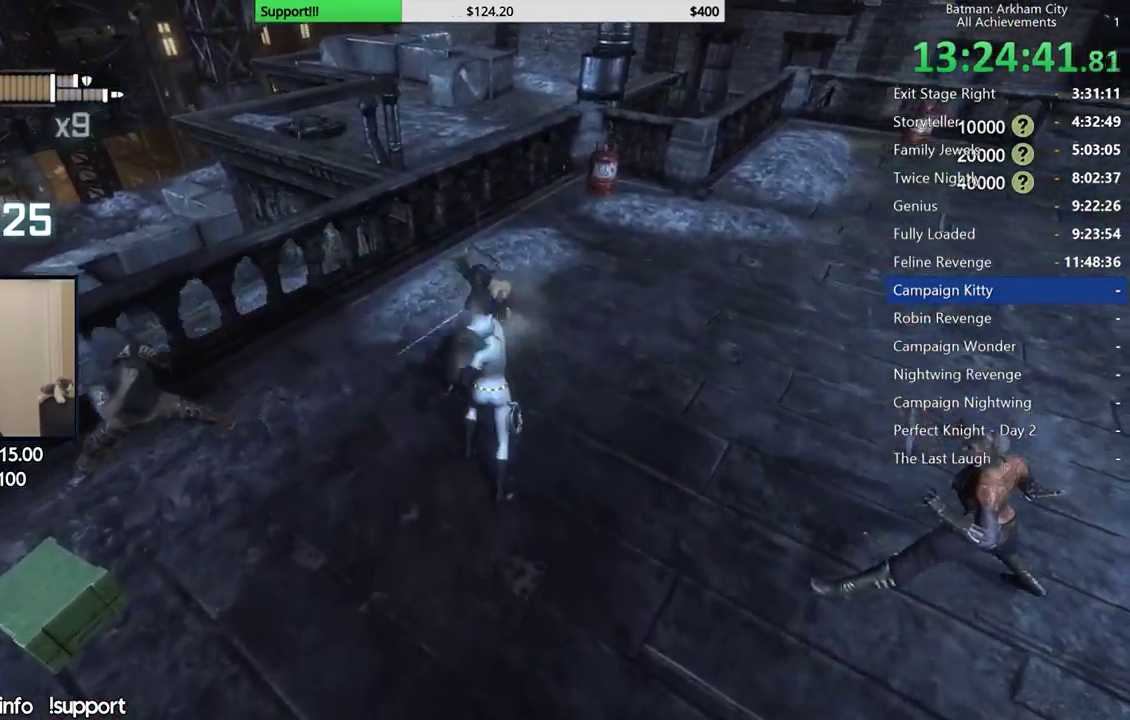
{"buttons": [], "left_stick": "center", "right_stick": "right", "events": [[67, "X", "down"], [150, "X", "up"], [217, "X", "down"], [300, "X", "up"], [317, "right_stick", "right"], [383, "X", "down"], [433, "X", "up"]]}
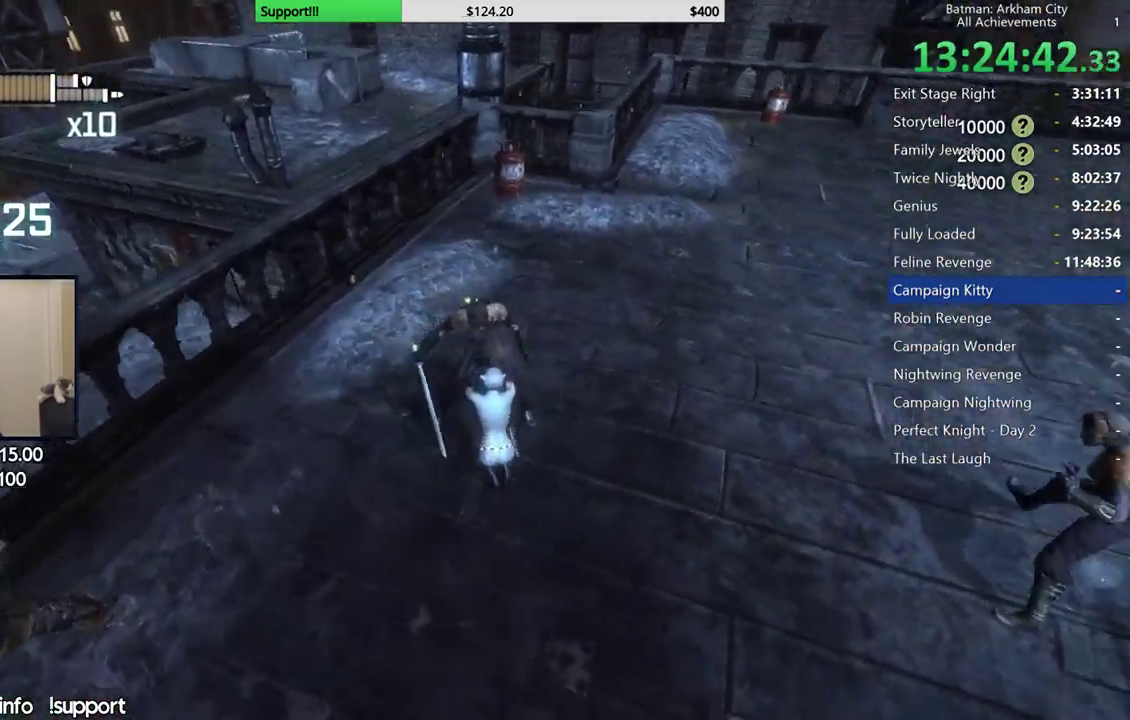
{"buttons": ["R1"], "left_stick": "center", "right_stick": "right", "events": [[33, "X", "down"], [167, "X", "up"], [483, "R1", "down"]]}
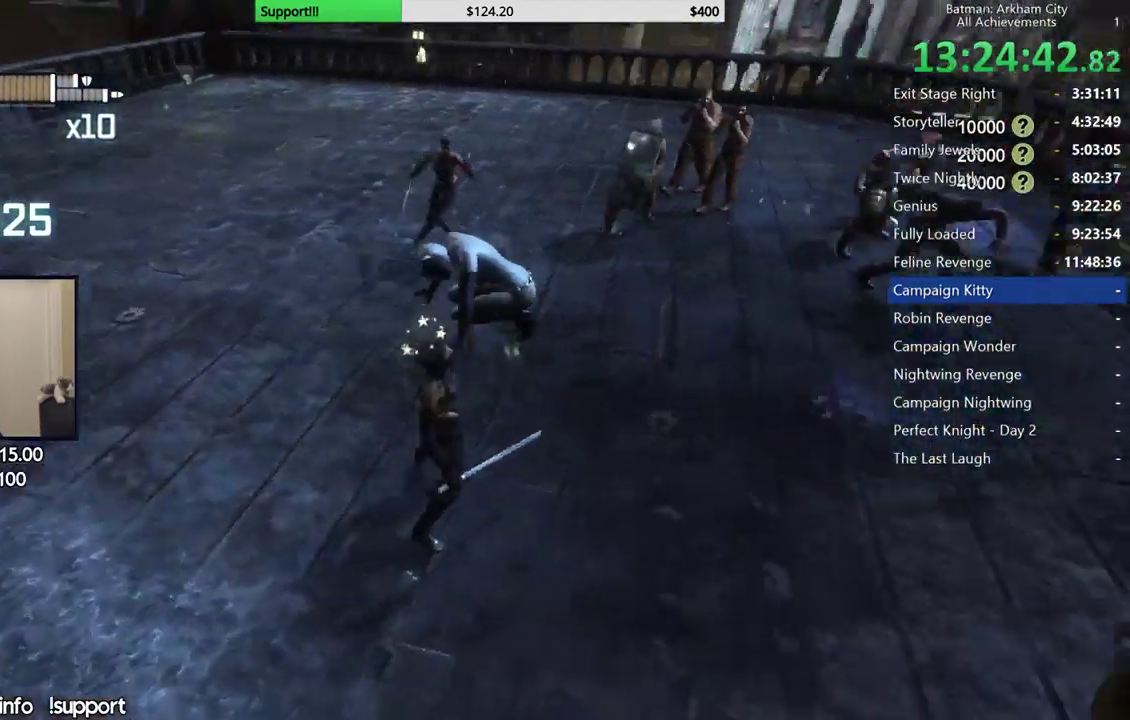
{"buttons": [], "left_stick": "center", "right_stick": "left", "events": [[83, "R1", "up"], [200, "right_stick", "center"], [417, "right_stick", "left"]]}
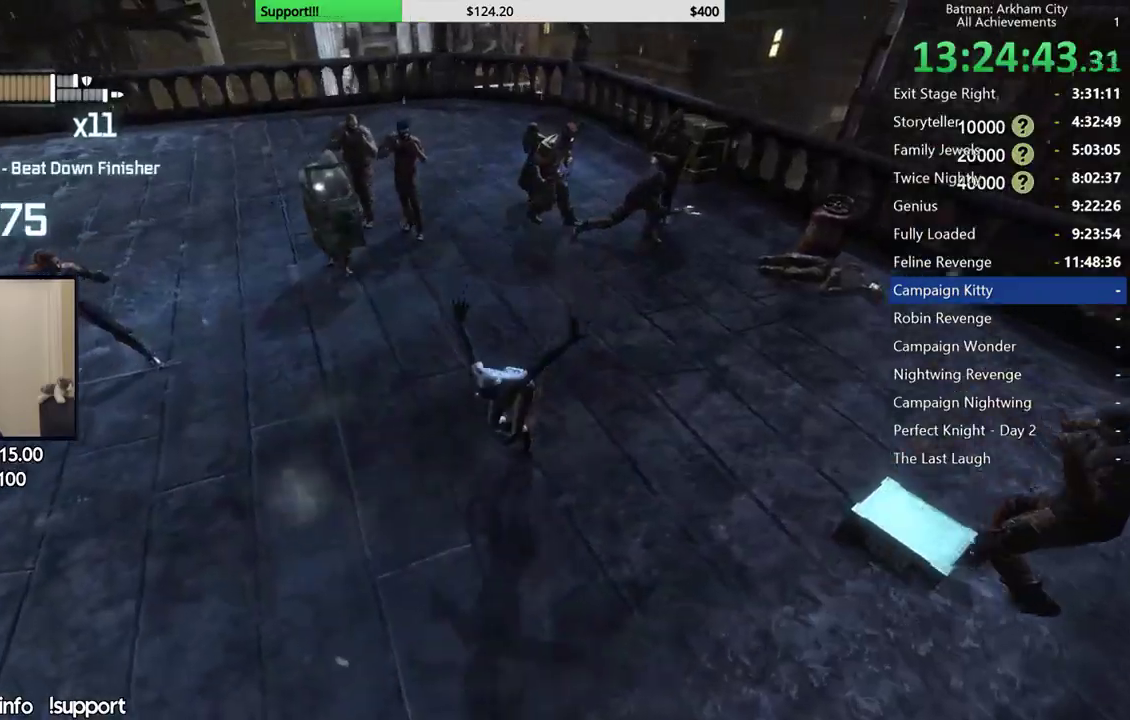
{"buttons": ["X"], "left_stick": "up", "right_stick": "center", "events": [[133, "left_stick", "up"], [183, "right_stick", "center"], [367, "X", "down"]]}
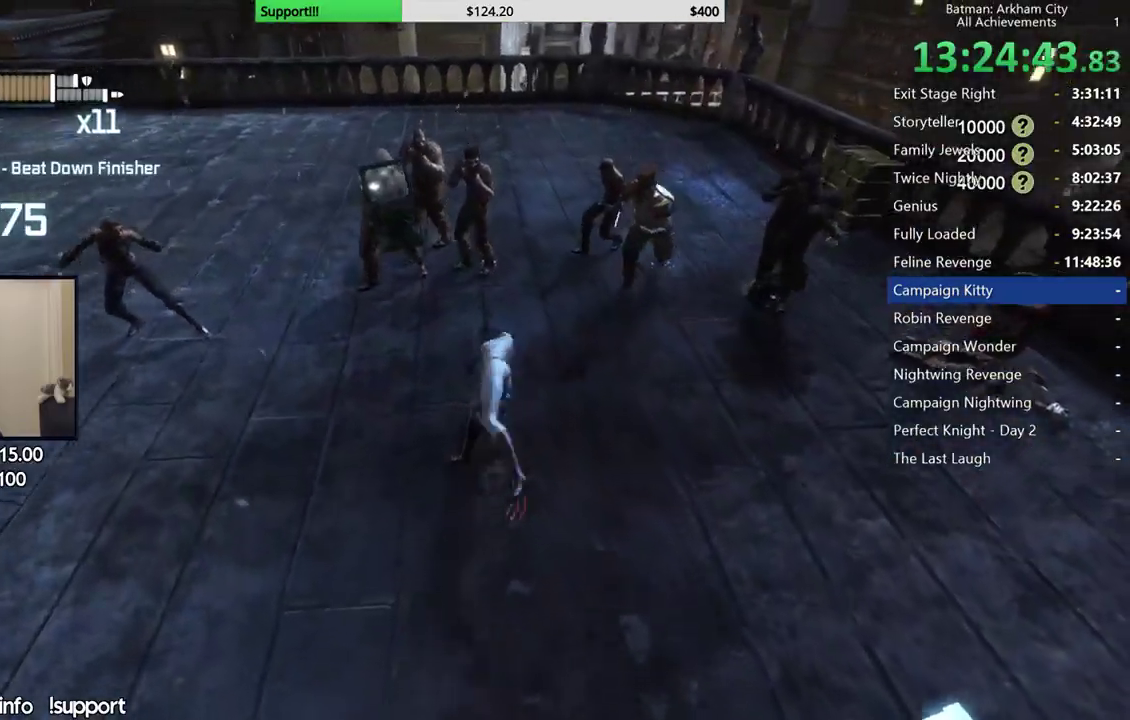
{"buttons": [], "left_stick": "up", "right_stick": "left", "events": [[33, "X", "up"], [233, "right_stick", "left"]]}